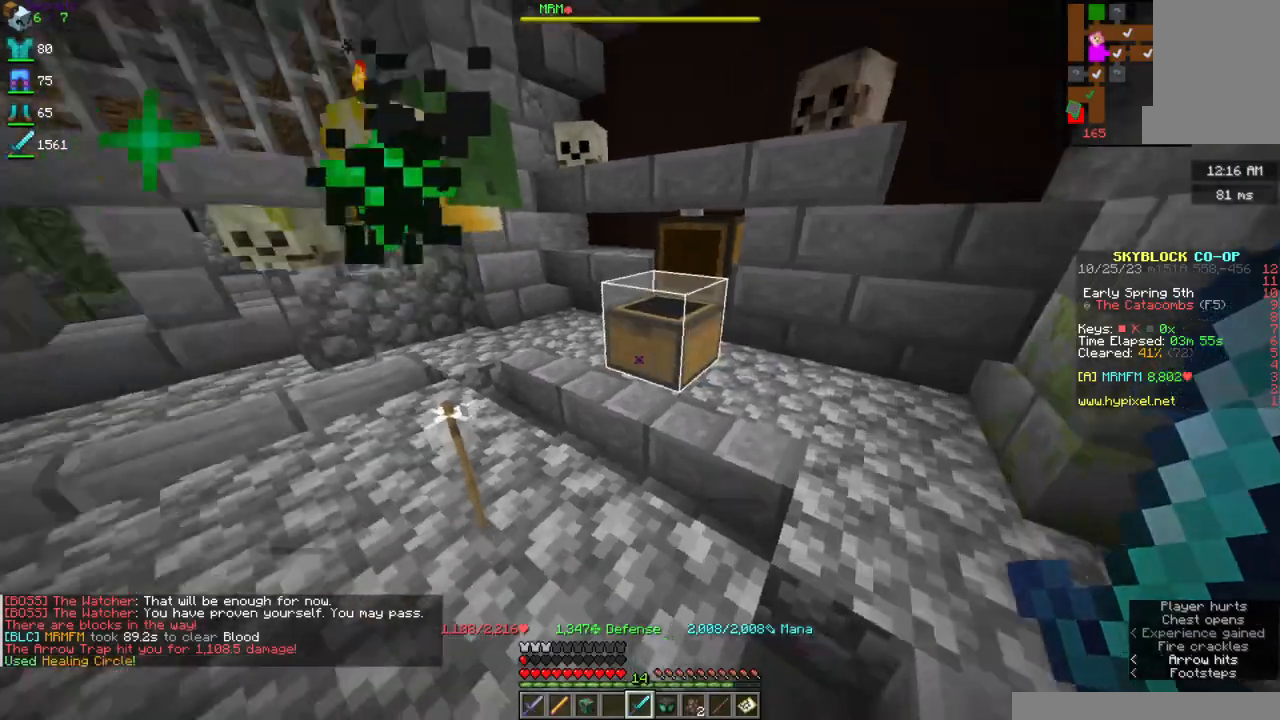
Gameplay with keyboard and mouse; each line is a JSON object with the keys and mouse buttons held at the frame after it. "events" lists presses ("down") and releases ("up") of "a", "d", "s", "space", "w", "mouse_left" and "mouse_right" between this image and that frame as [ms after this image, input, new state], when the widget could be followed in between. "mouse_left", "mouse_right" = the "left", "right" buttons of the "mouse" list. No other keys are recorded. Fast repeated clicks can show as one long hold. Mouse movement is not recorded.
{"keys": ["a", "w"], "mouse": ["right"], "events": [[284, "a", "down"], [367, "w", "down"], [500, "mouse_right", "down"]]}
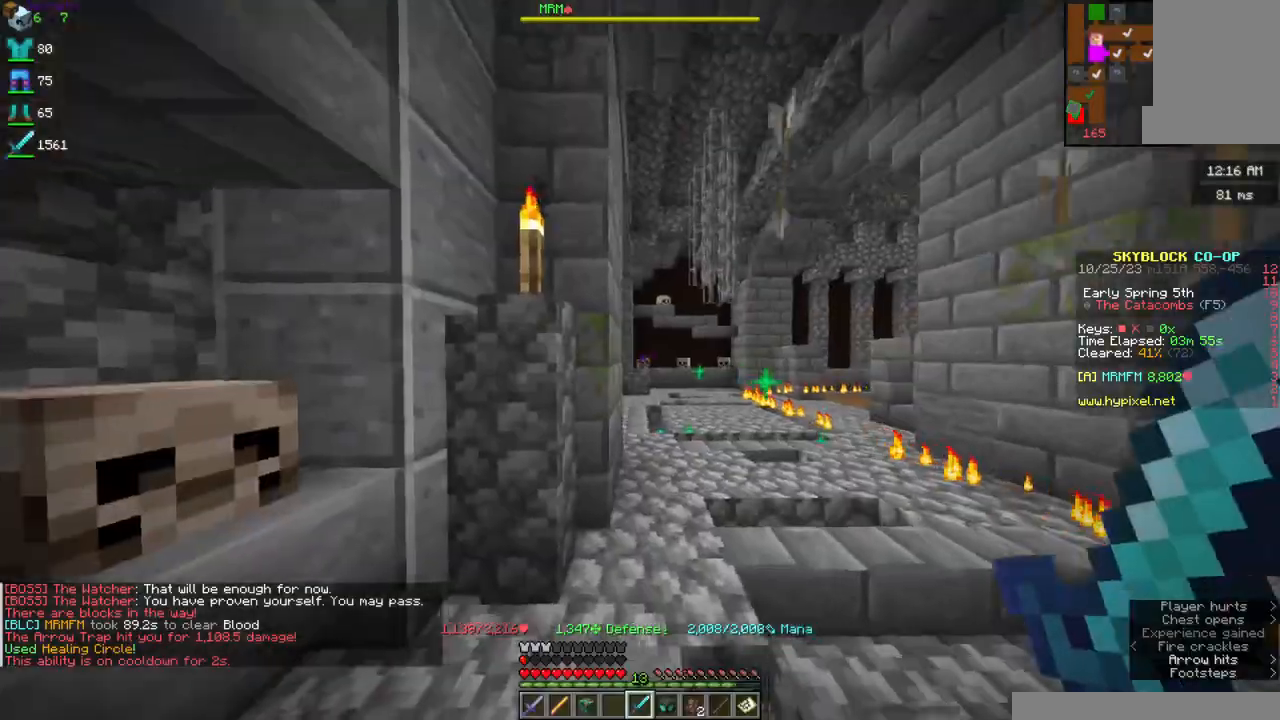
{"keys": ["w"], "mouse": [], "events": [[17, "a", "up"], [167, "mouse_right", "up"], [217, "d", "down"], [400, "d", "up"]]}
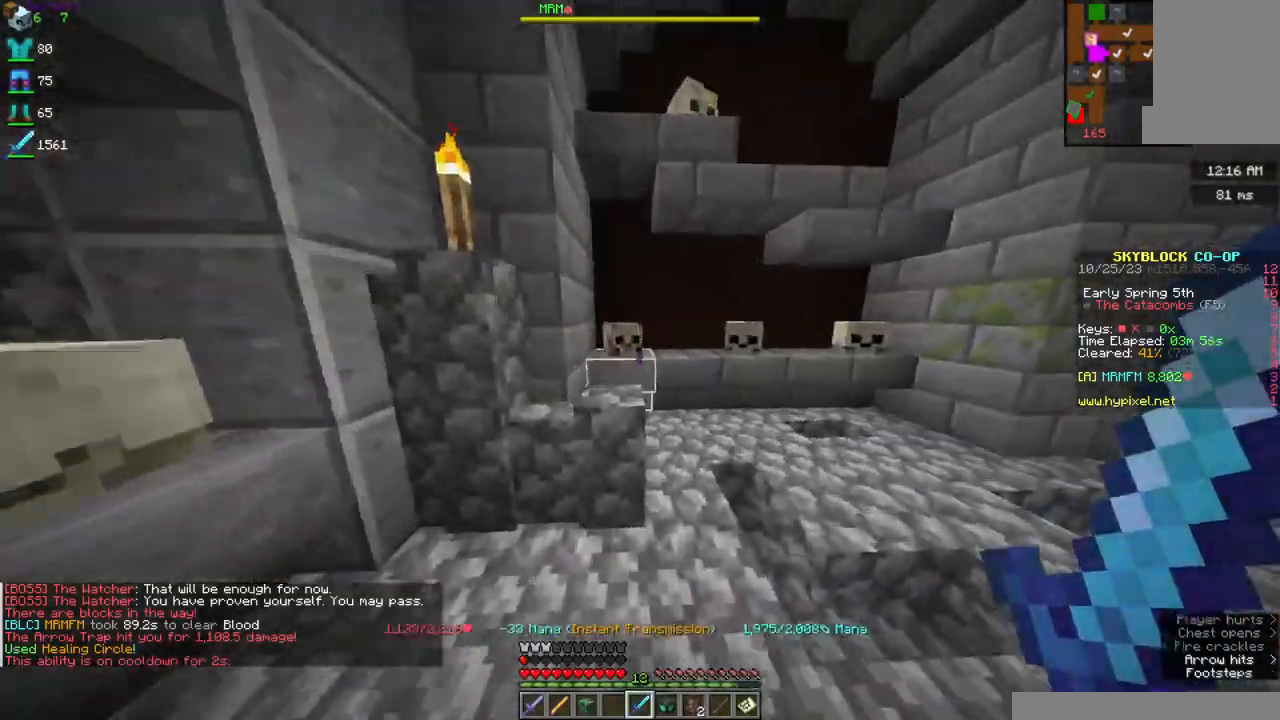
{"keys": [], "mouse": [], "events": [[250, "w", "up"]]}
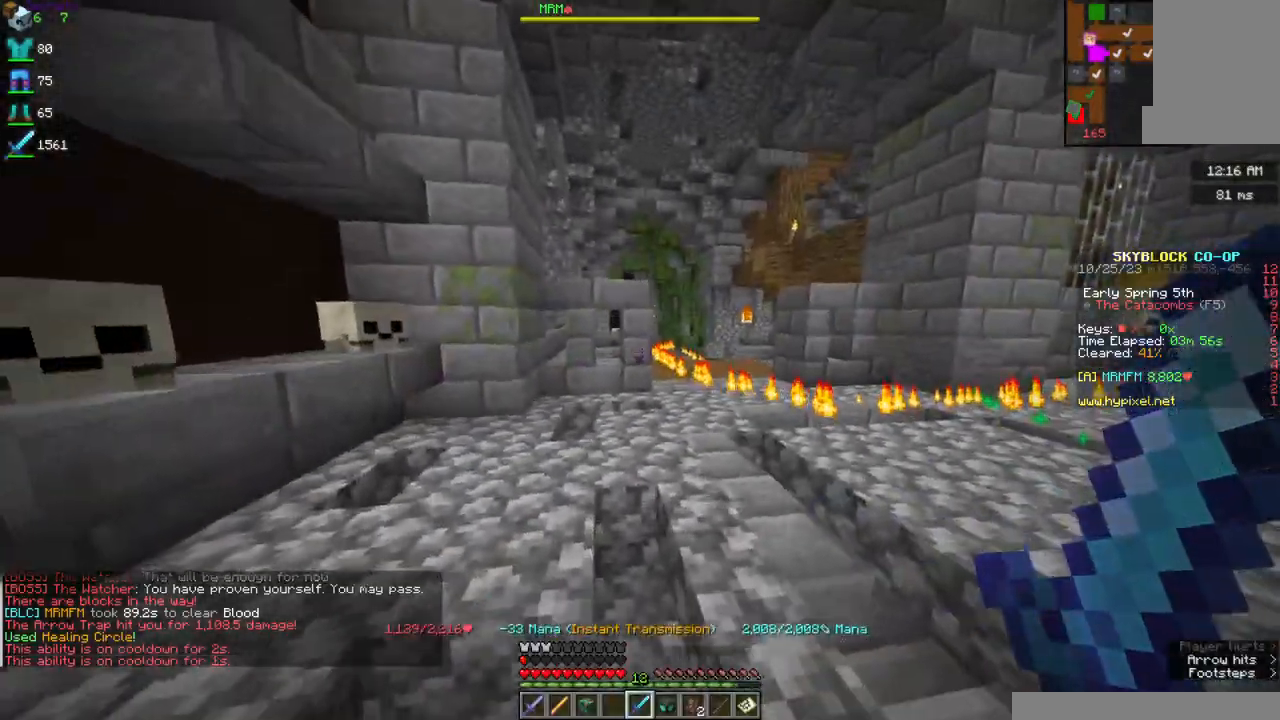
{"keys": [], "mouse": [], "events": []}
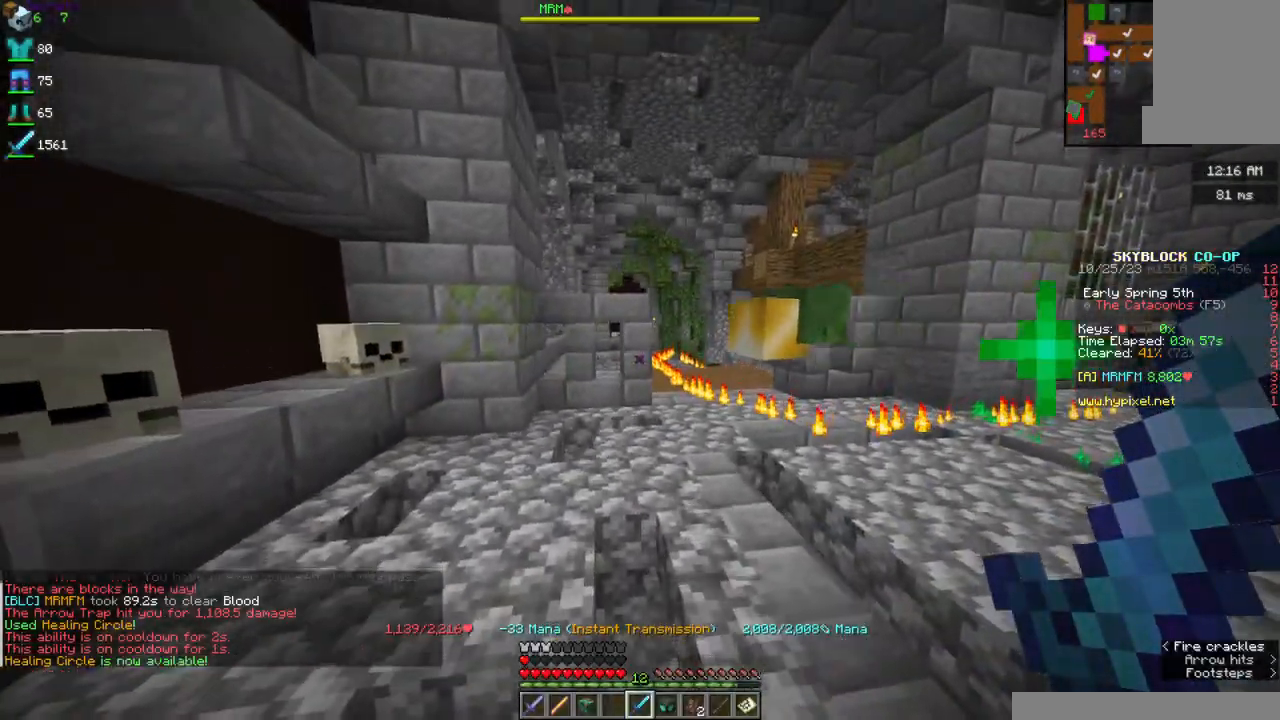
{"keys": ["w"], "mouse": [], "events": [[300, "mouse_right", "down"], [417, "w", "down"], [467, "mouse_right", "up"]]}
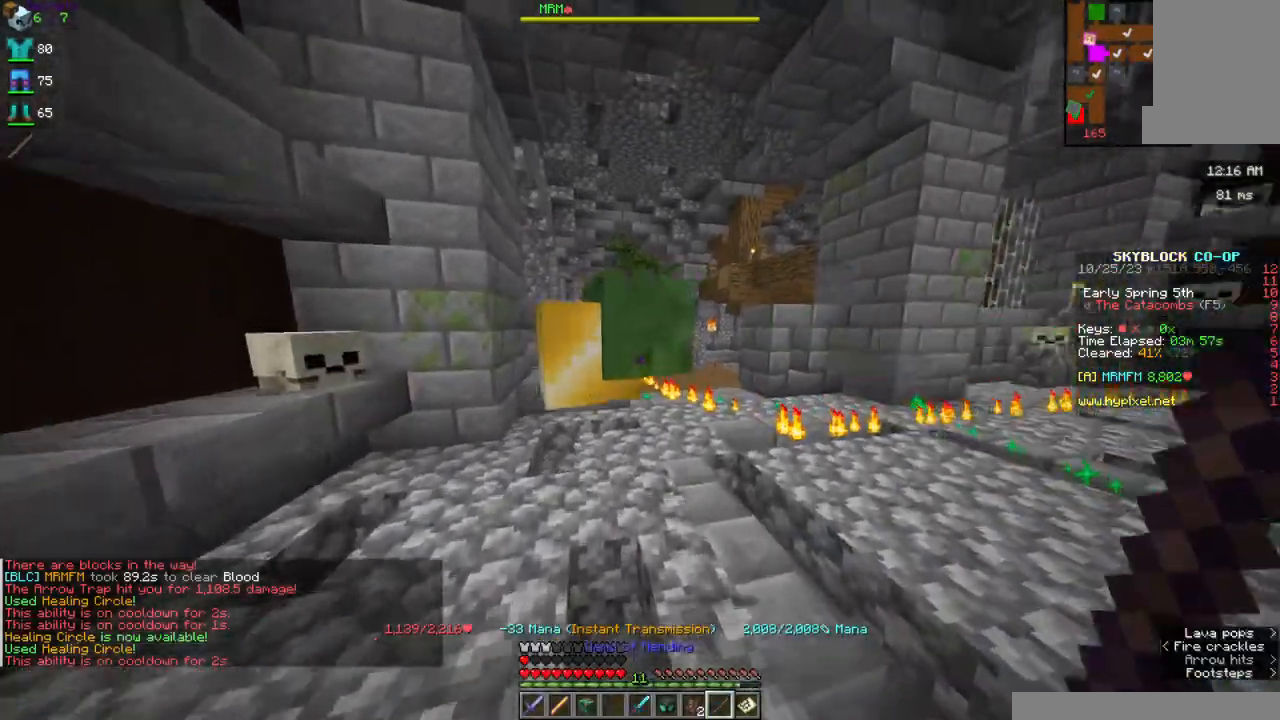
{"keys": ["w"], "mouse": [], "events": []}
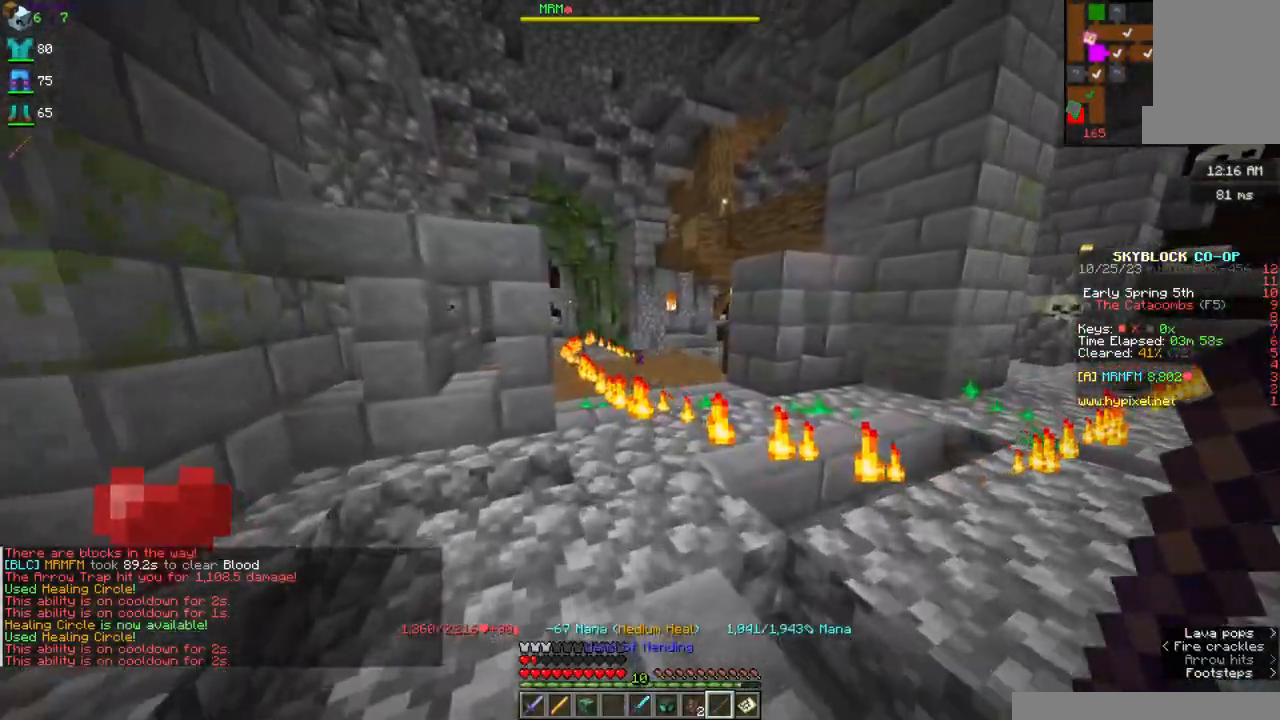
{"keys": ["w"], "mouse": [], "events": []}
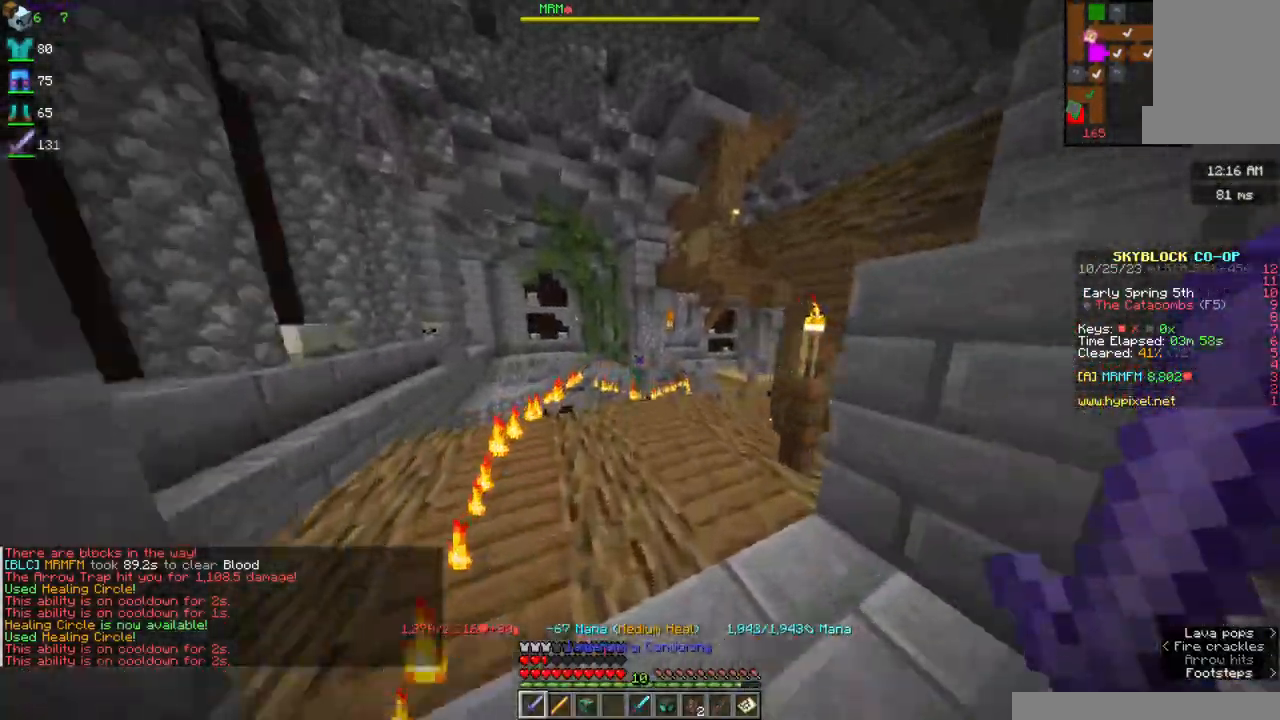
{"keys": ["w"], "mouse": [], "events": [[334, "a", "down"], [467, "a", "up"]]}
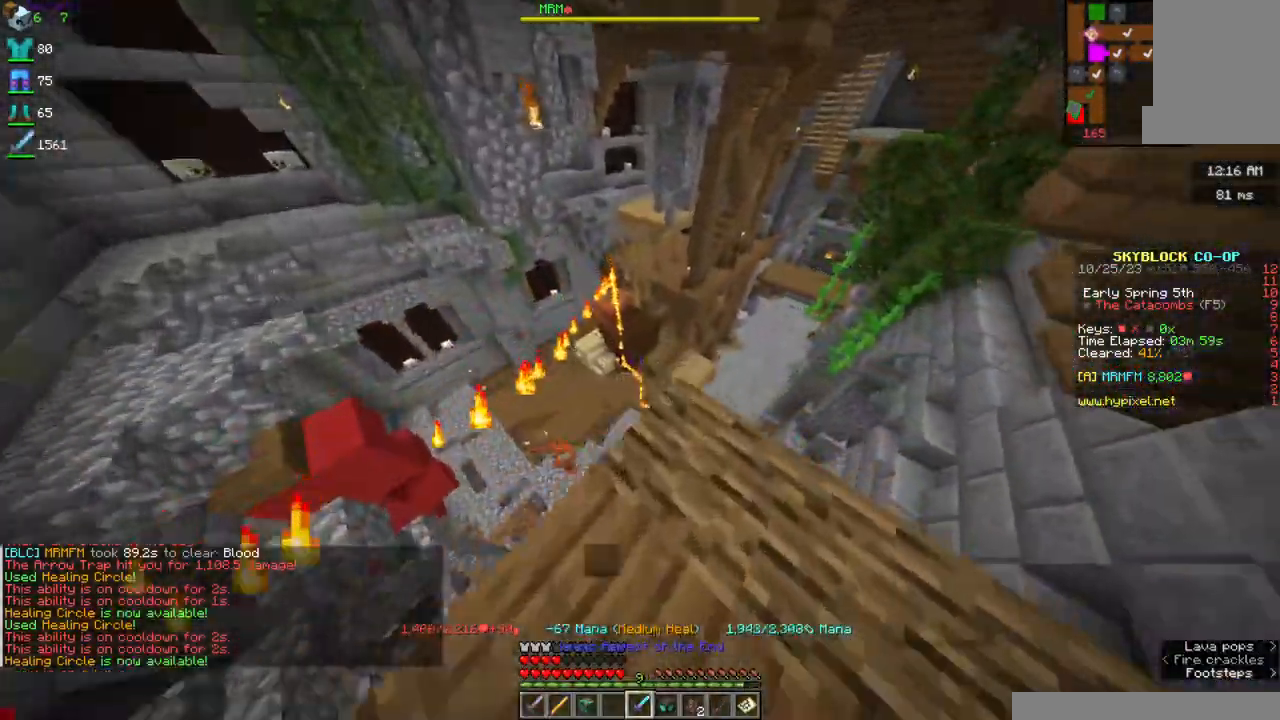
{"keys": ["w"], "mouse": [], "events": []}
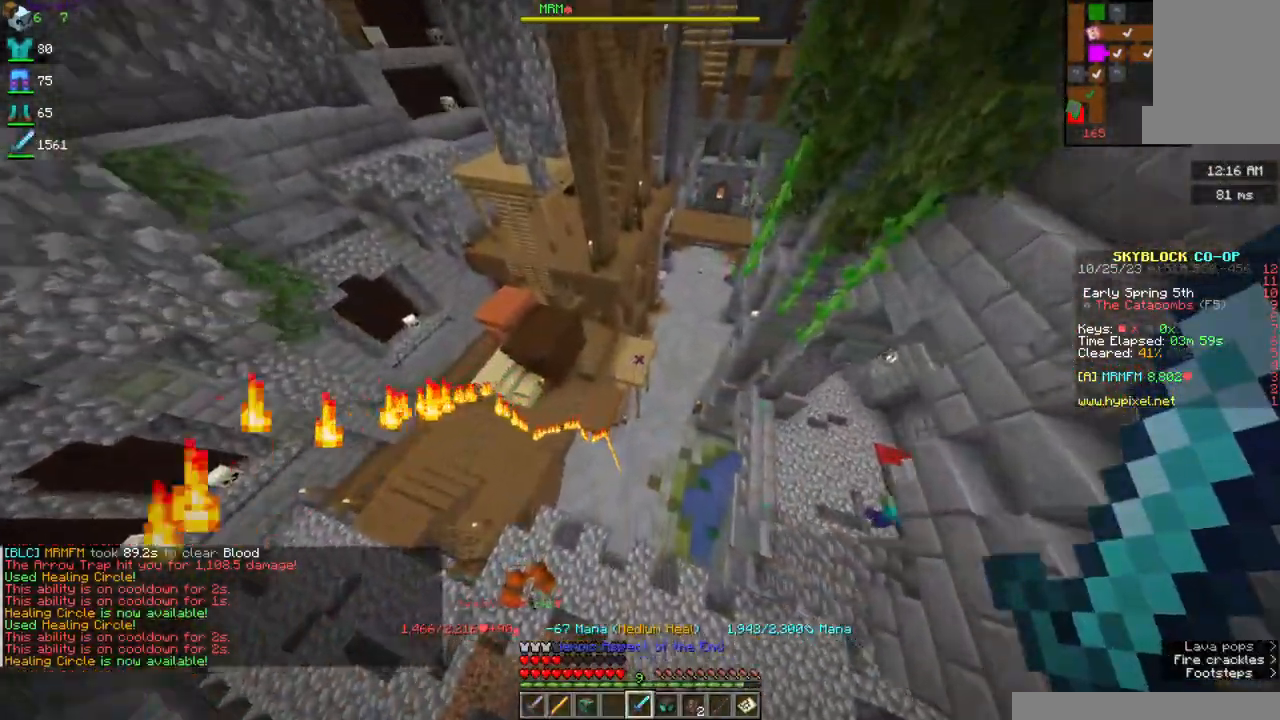
{"keys": ["w"], "mouse": [], "events": []}
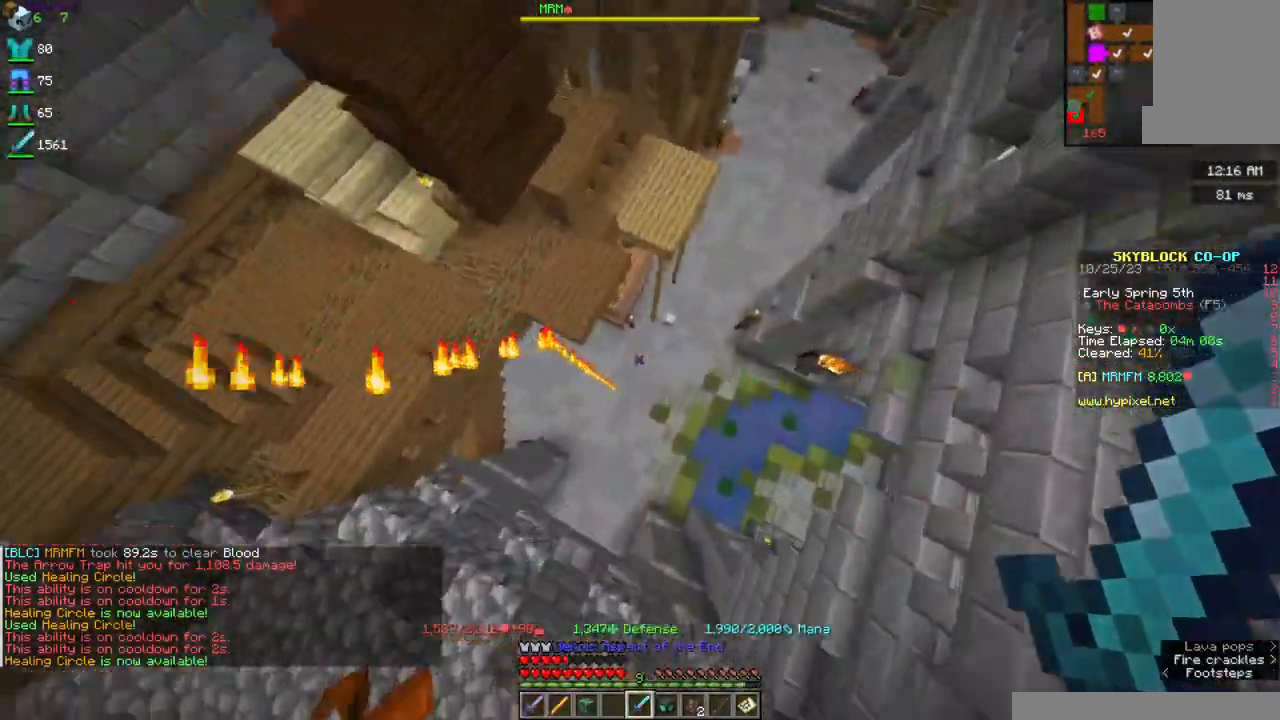
{"keys": ["w"], "mouse": [], "events": [[200, "mouse_right", "down"], [350, "mouse_right", "up"]]}
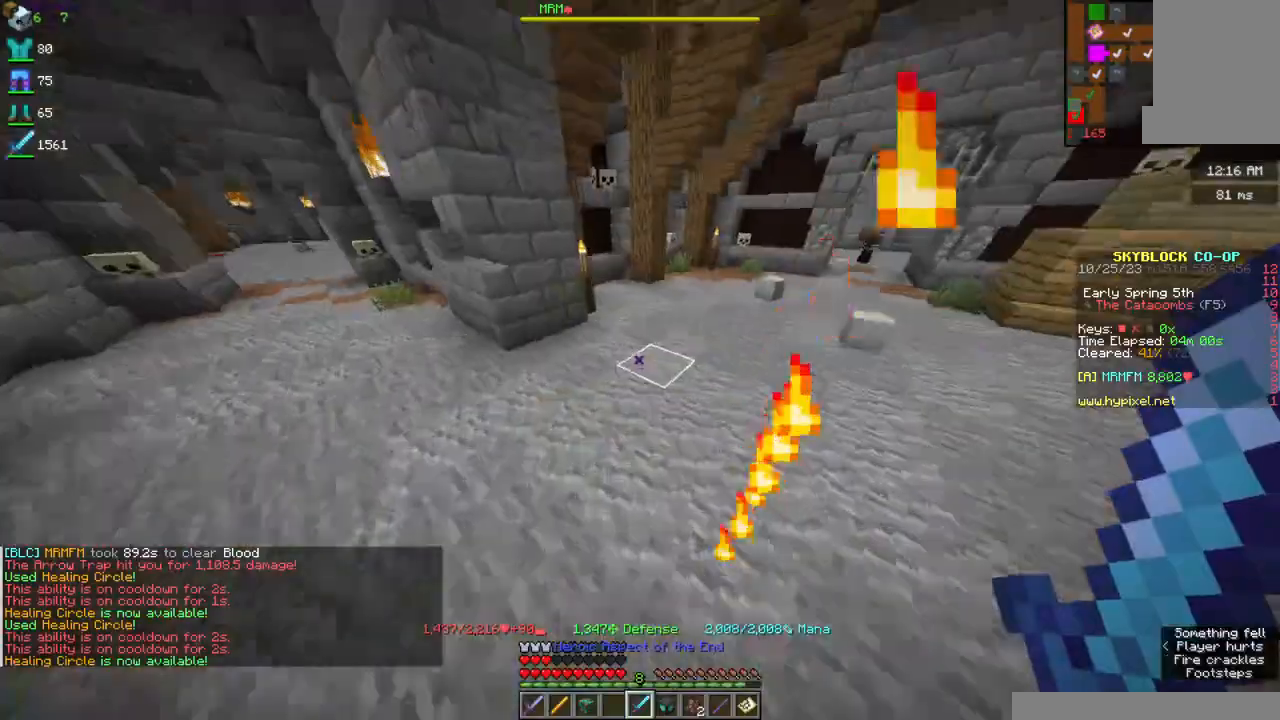
{"keys": ["d", "w"], "mouse": [], "events": [[250, "d", "down"]]}
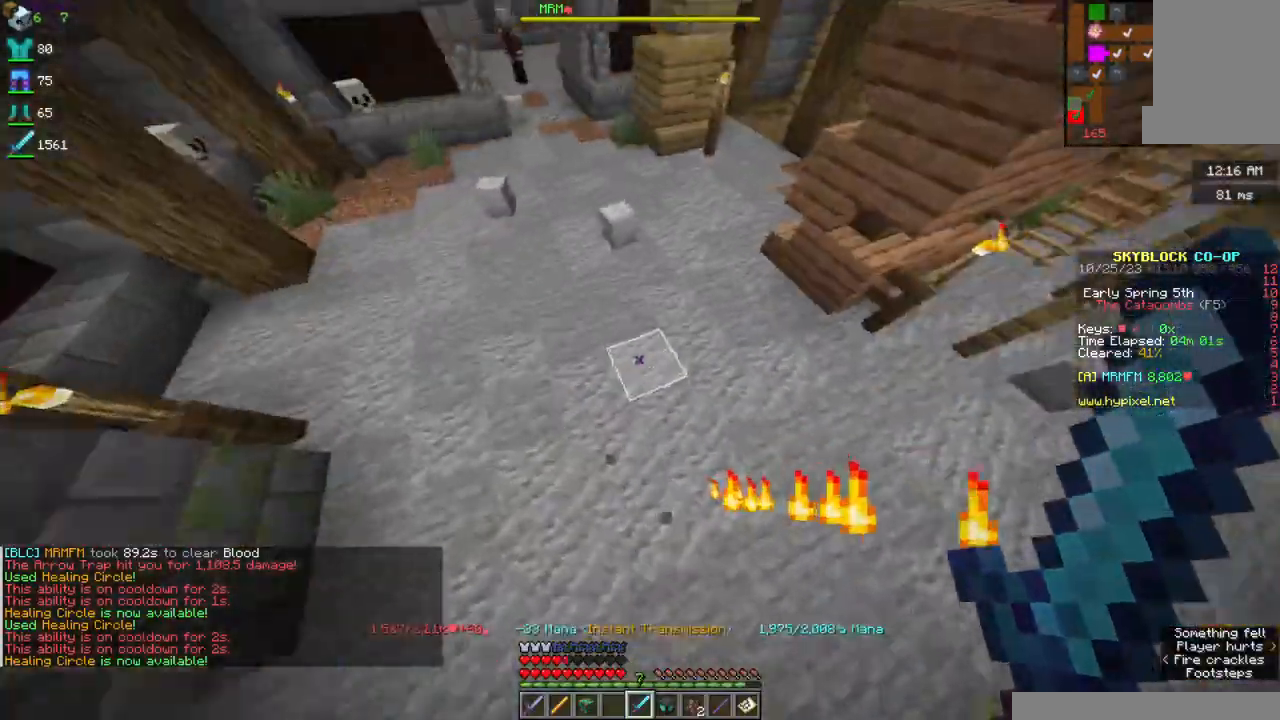
{"keys": ["w"], "mouse": [], "events": [[67, "d", "up"]]}
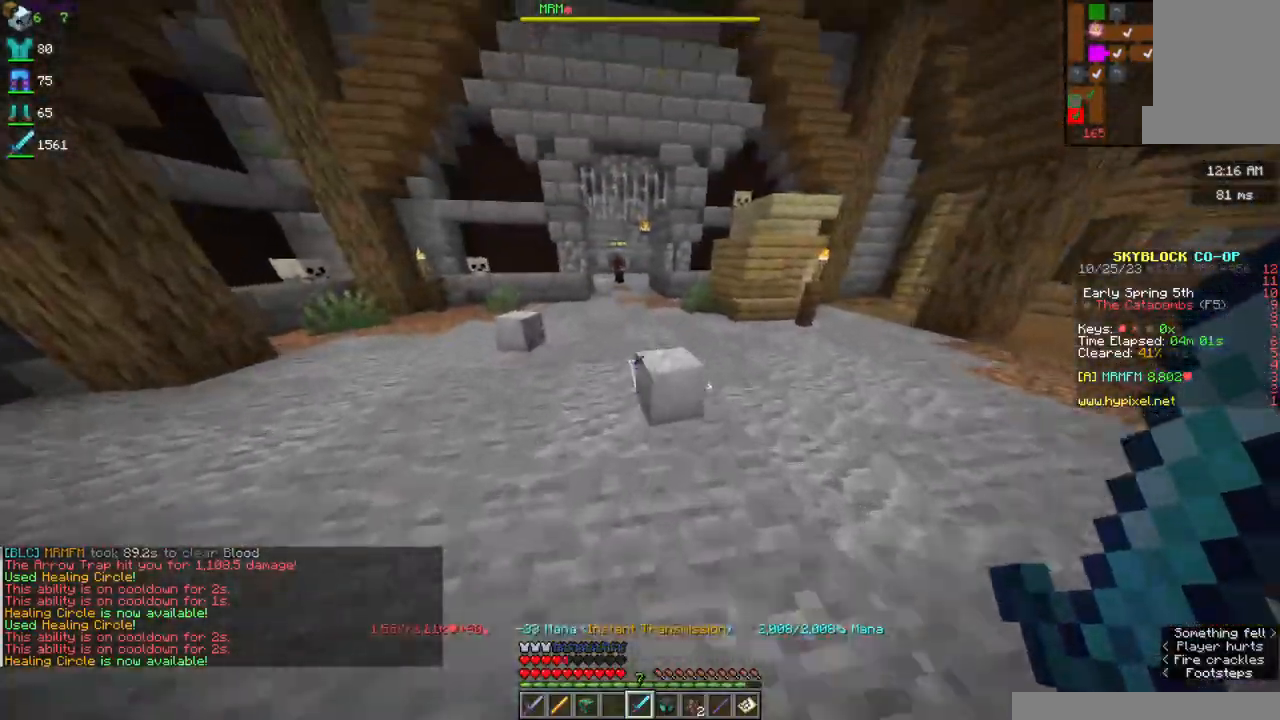
{"keys": ["w"], "mouse": [], "events": []}
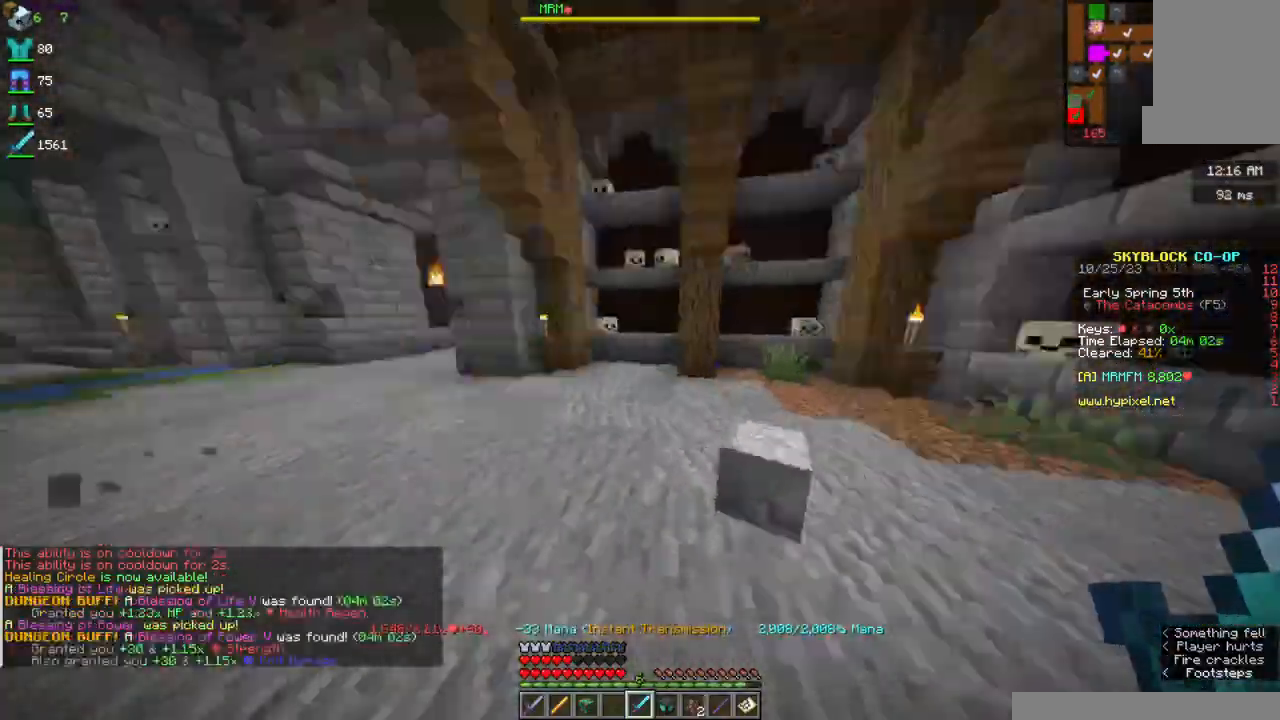
{"keys": ["d", "w"], "mouse": [], "events": [[167, "d", "down"]]}
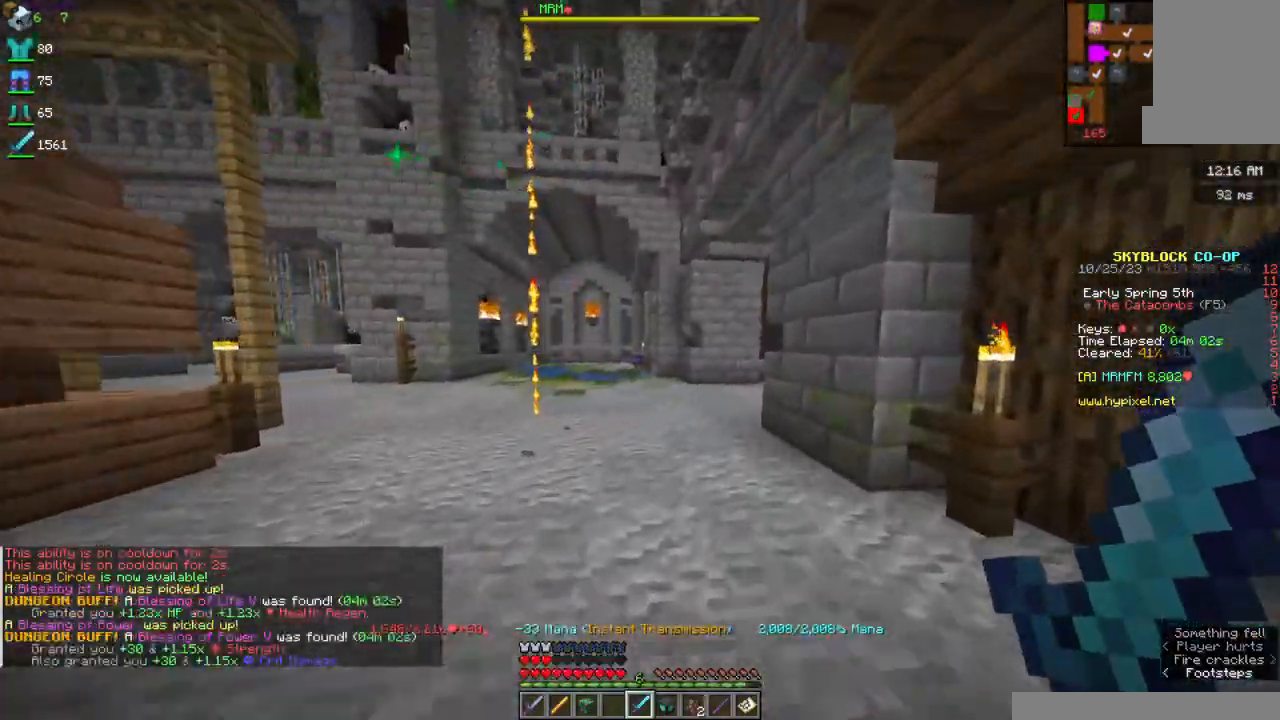
{"keys": ["d", "w"], "mouse": [], "events": [[50, "d", "up"], [450, "d", "down"]]}
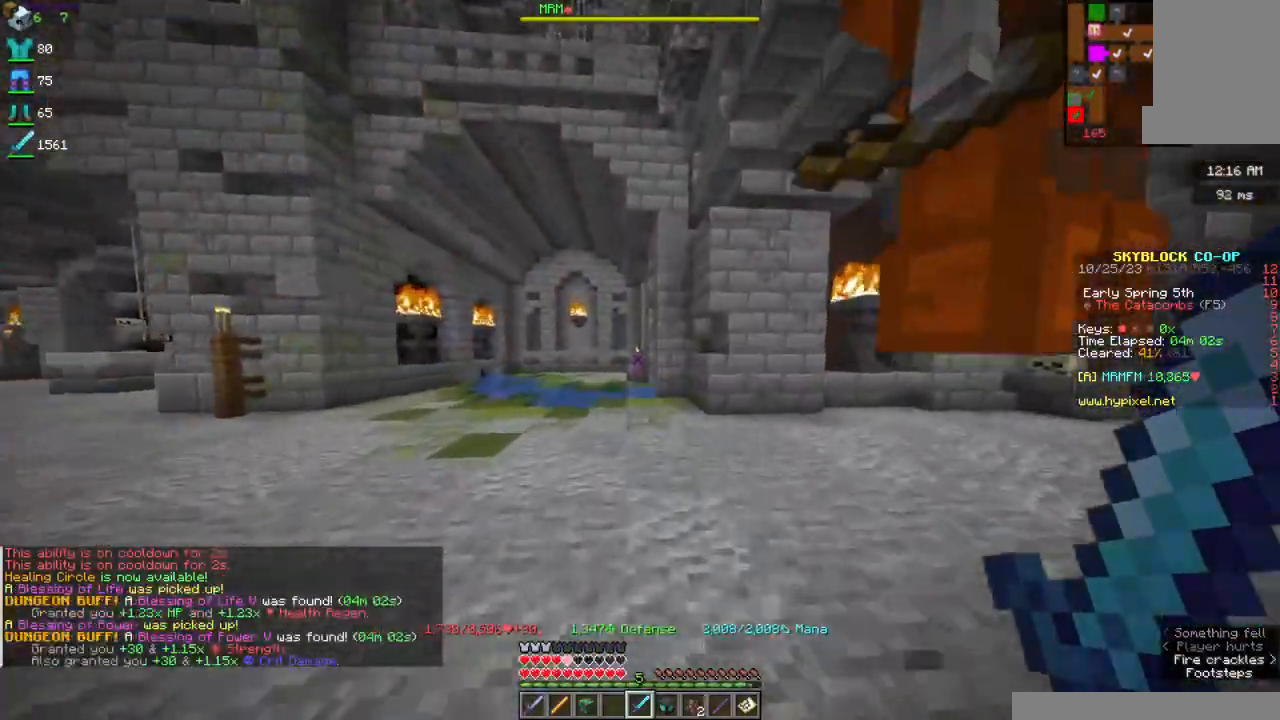
{"keys": ["a", "w"], "mouse": [], "events": [[184, "d", "up"], [417, "a", "down"]]}
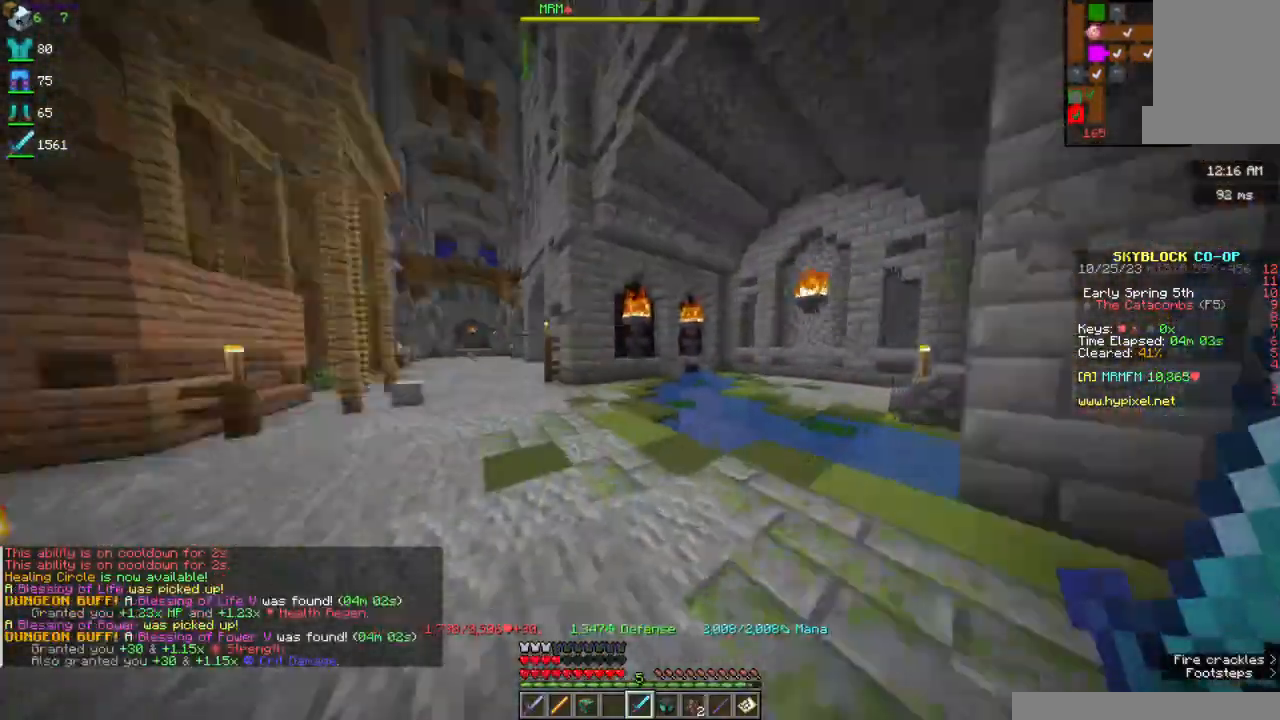
{"keys": ["w"], "mouse": [], "events": [[134, "a", "up"]]}
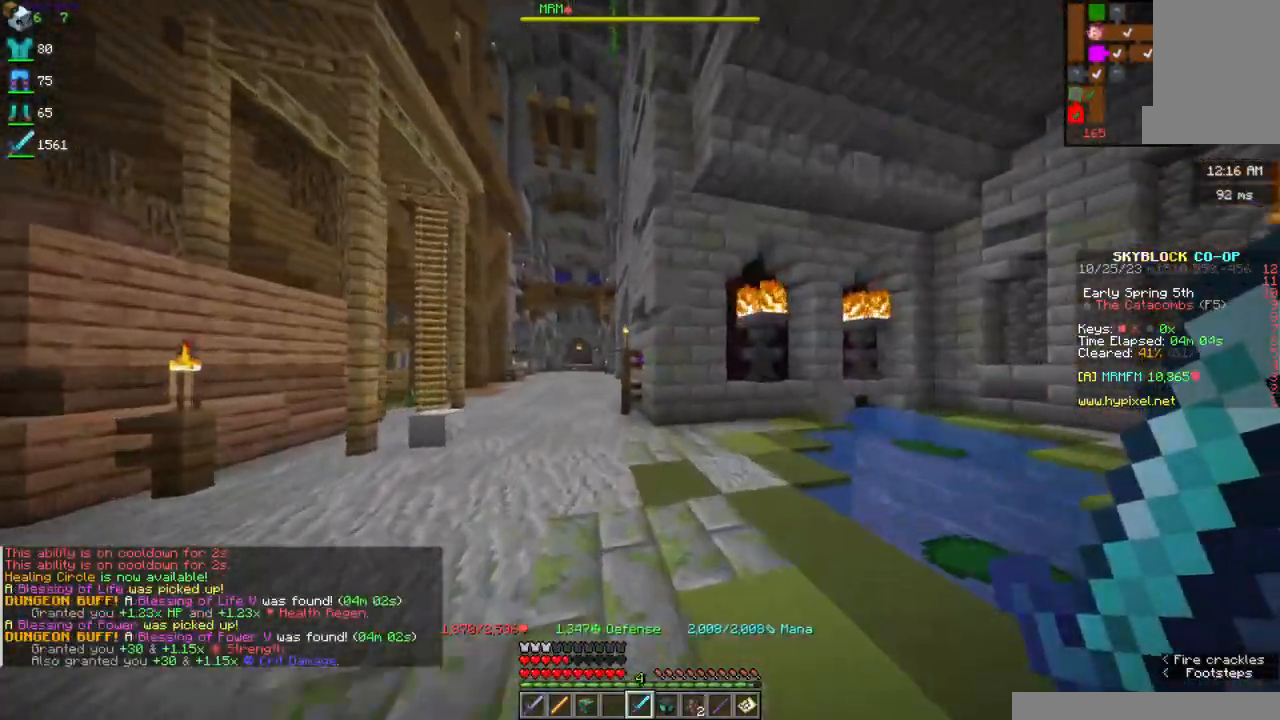
{"keys": ["a", "space", "w"], "mouse": [], "events": [[117, "space", "down"], [234, "a", "down"]]}
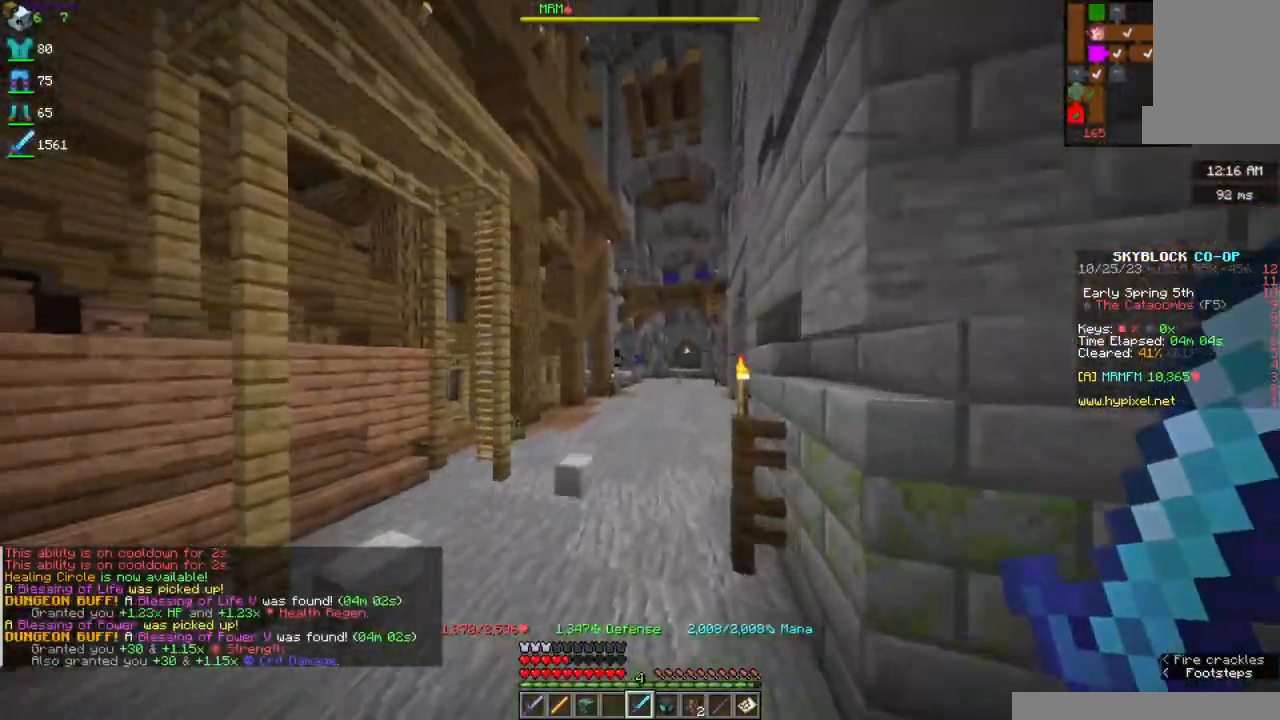
{"keys": ["w"], "mouse": [], "events": [[84, "space", "up"], [117, "a", "up"]]}
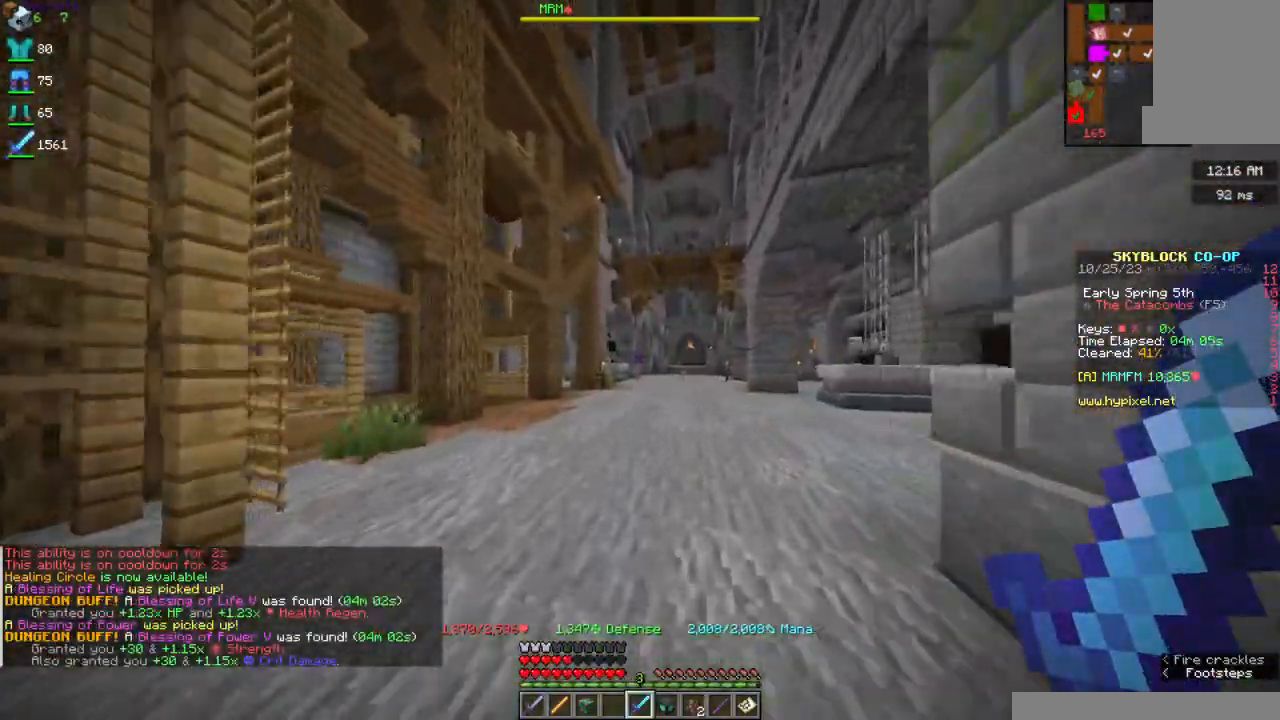
{"keys": ["a", "w"], "mouse": [], "events": [[367, "a", "down"]]}
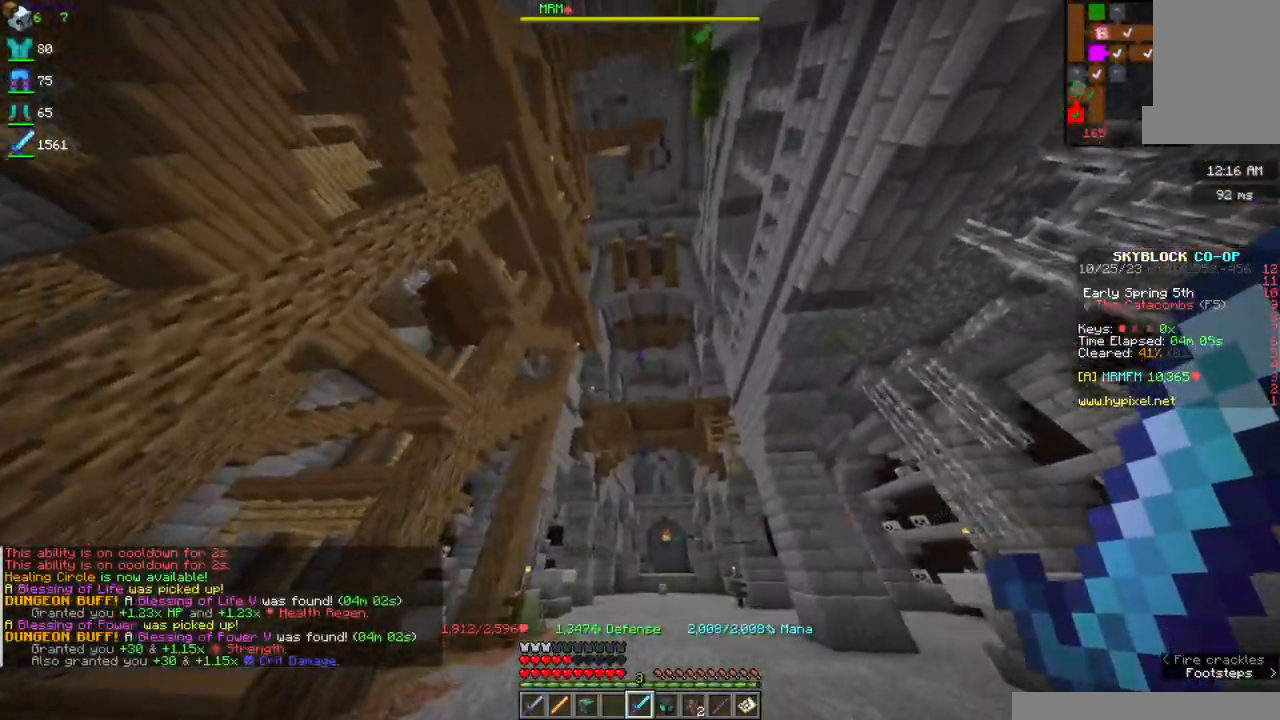
{"keys": ["w"], "mouse": [], "events": [[50, "a", "up"]]}
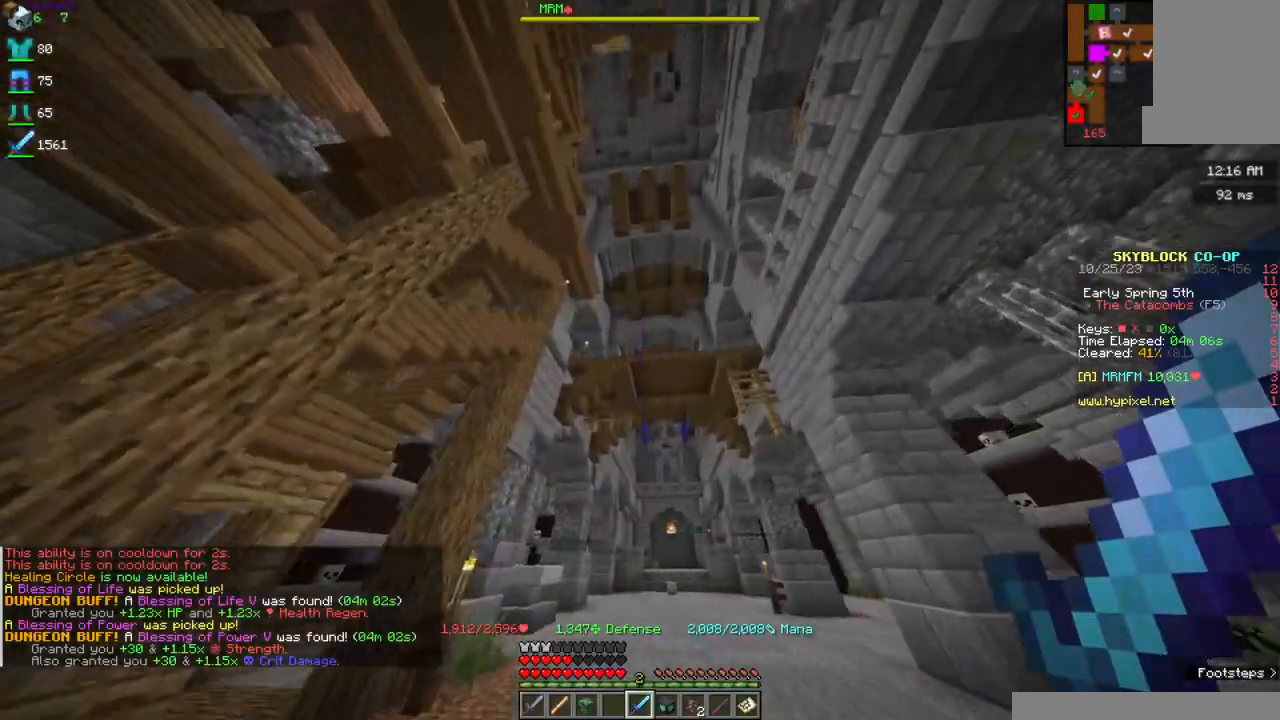
{"keys": ["w"], "mouse": [], "events": []}
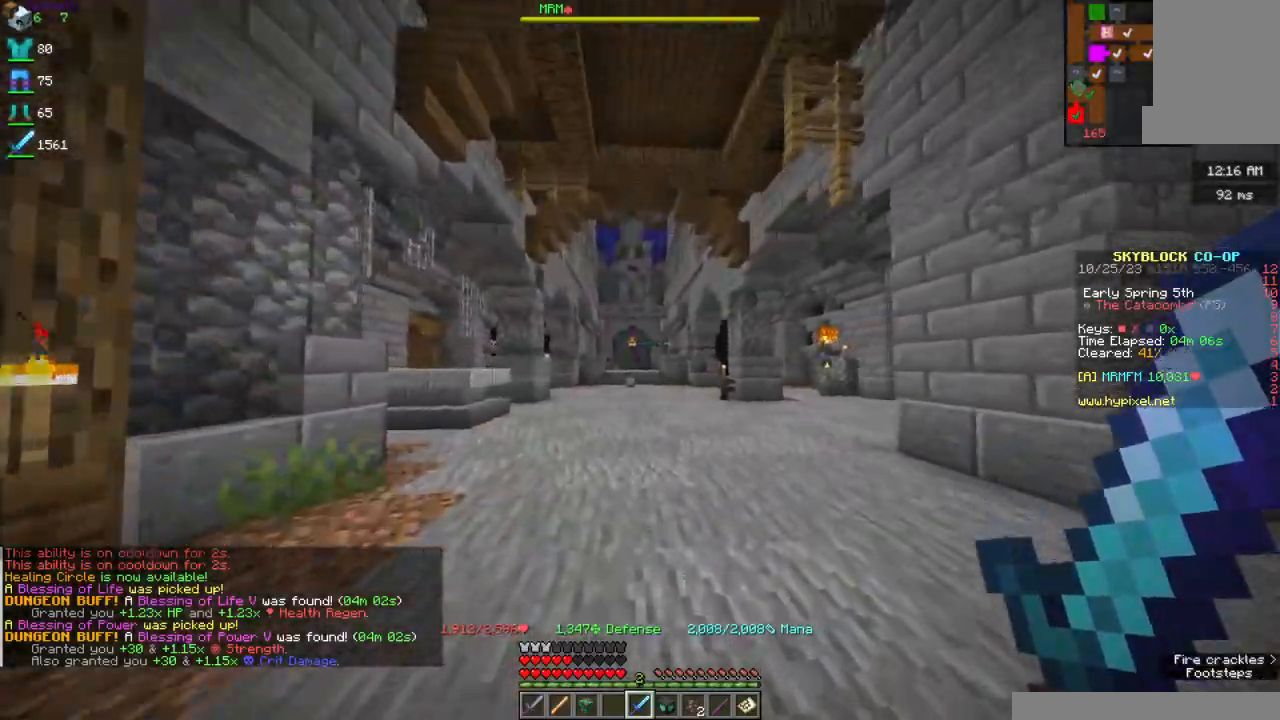
{"keys": ["w"], "mouse": [], "events": []}
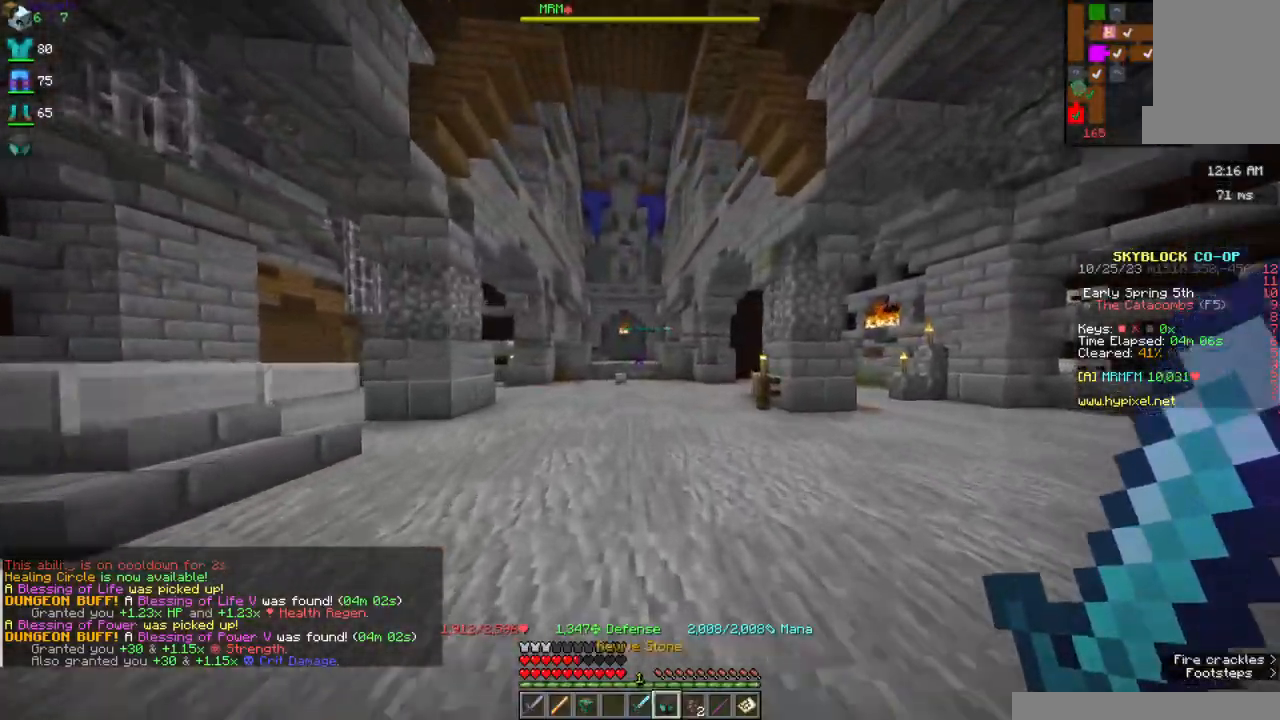
{"keys": ["w"], "mouse": [], "events": []}
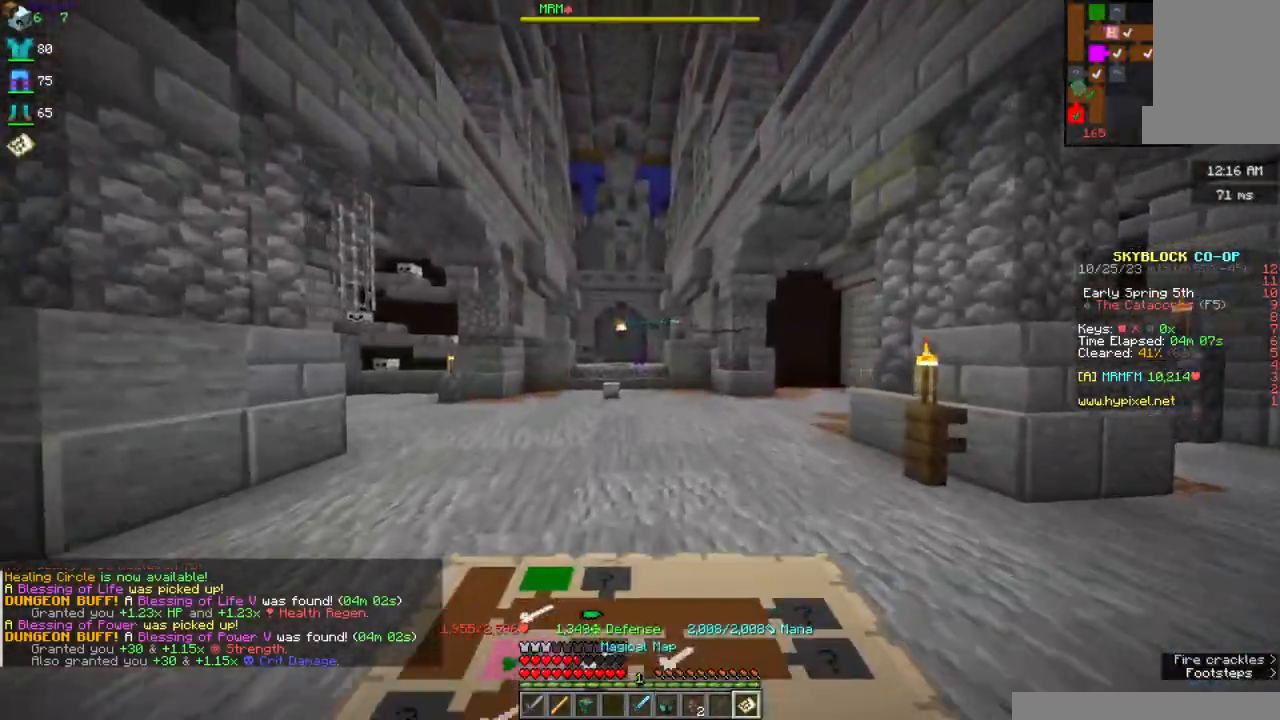
{"keys": ["w"], "mouse": [], "events": [[200, "a", "down"], [500, "a", "up"]]}
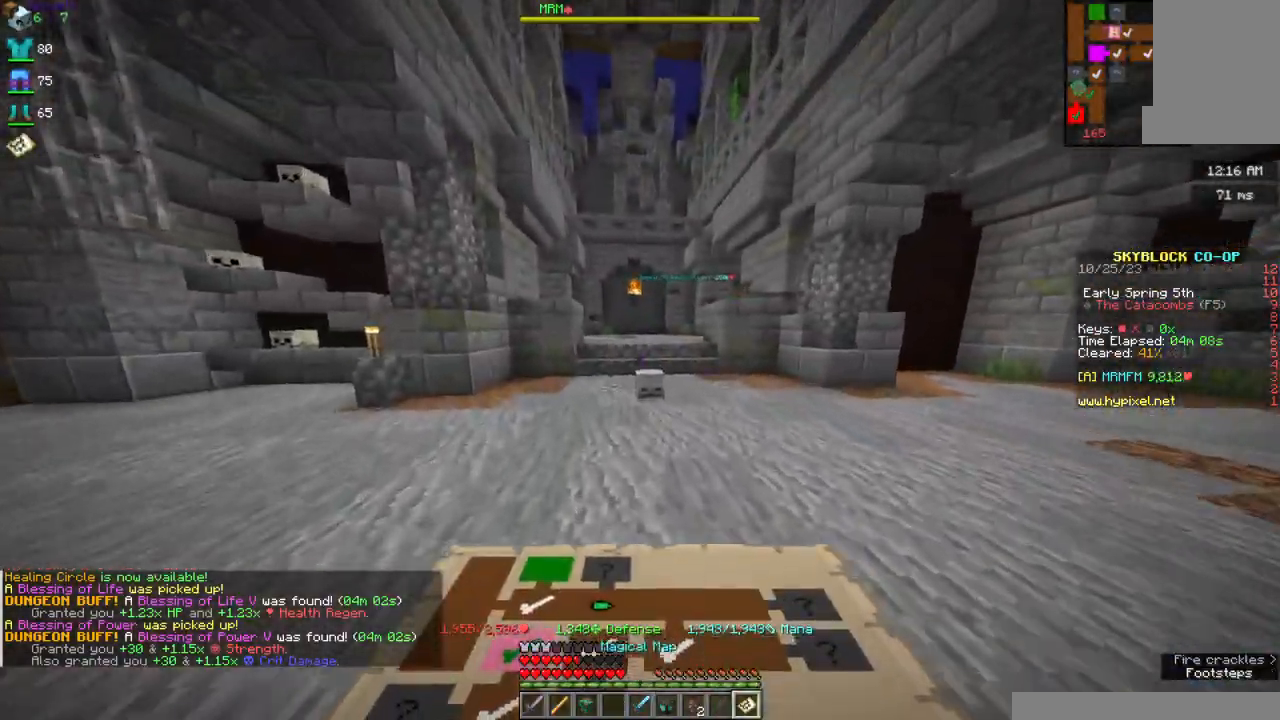
{"keys": ["w"], "mouse": [], "events": []}
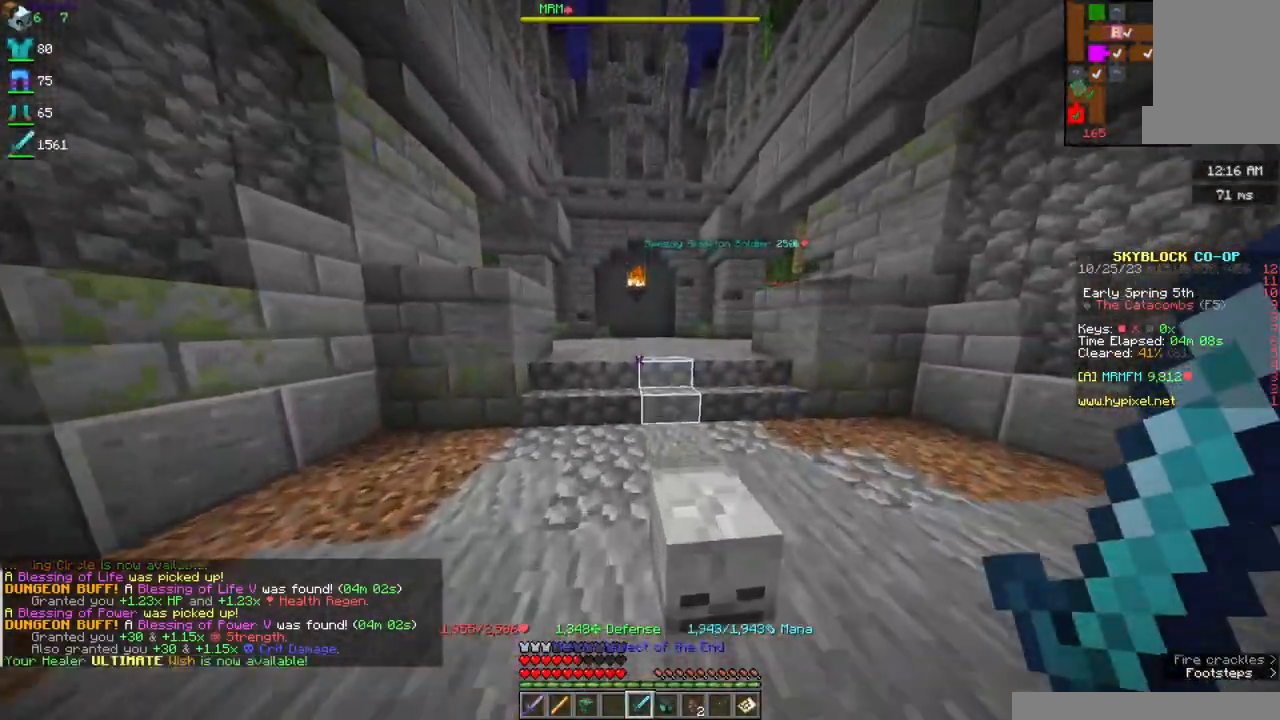
{"keys": ["w"], "mouse": [], "events": []}
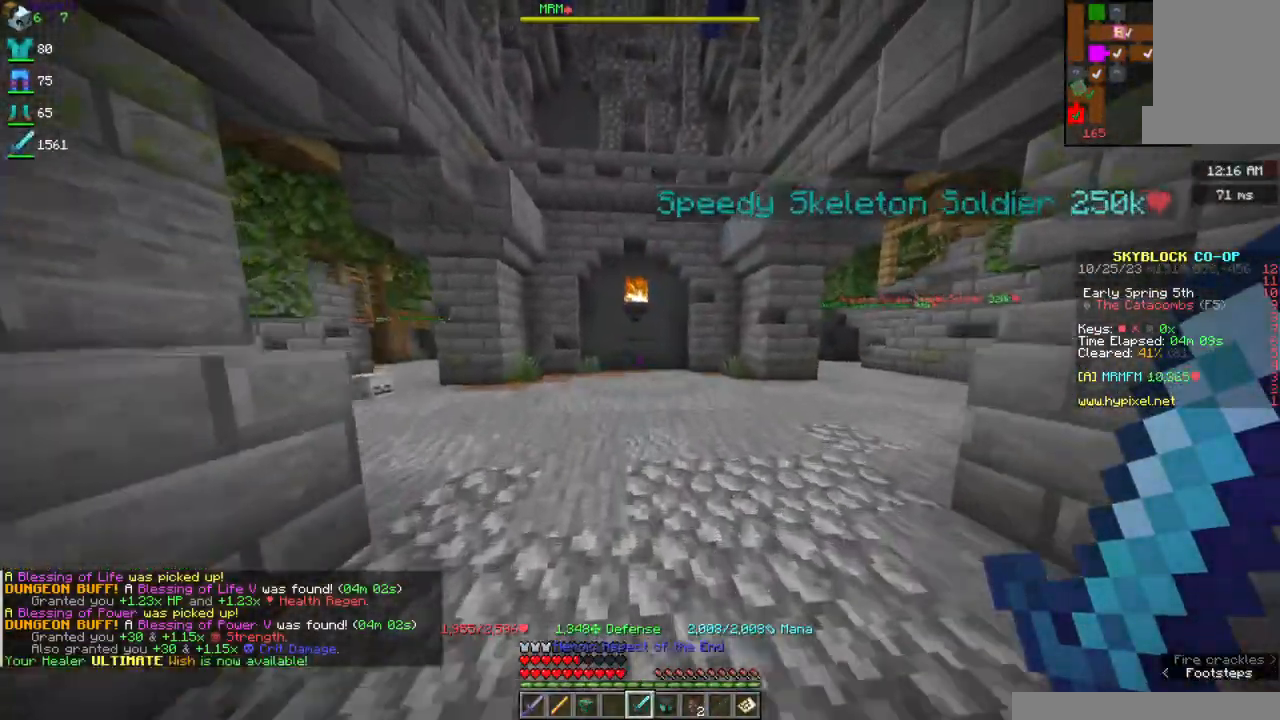
{"keys": ["a", "w"], "mouse": [], "events": [[117, "a", "down"]]}
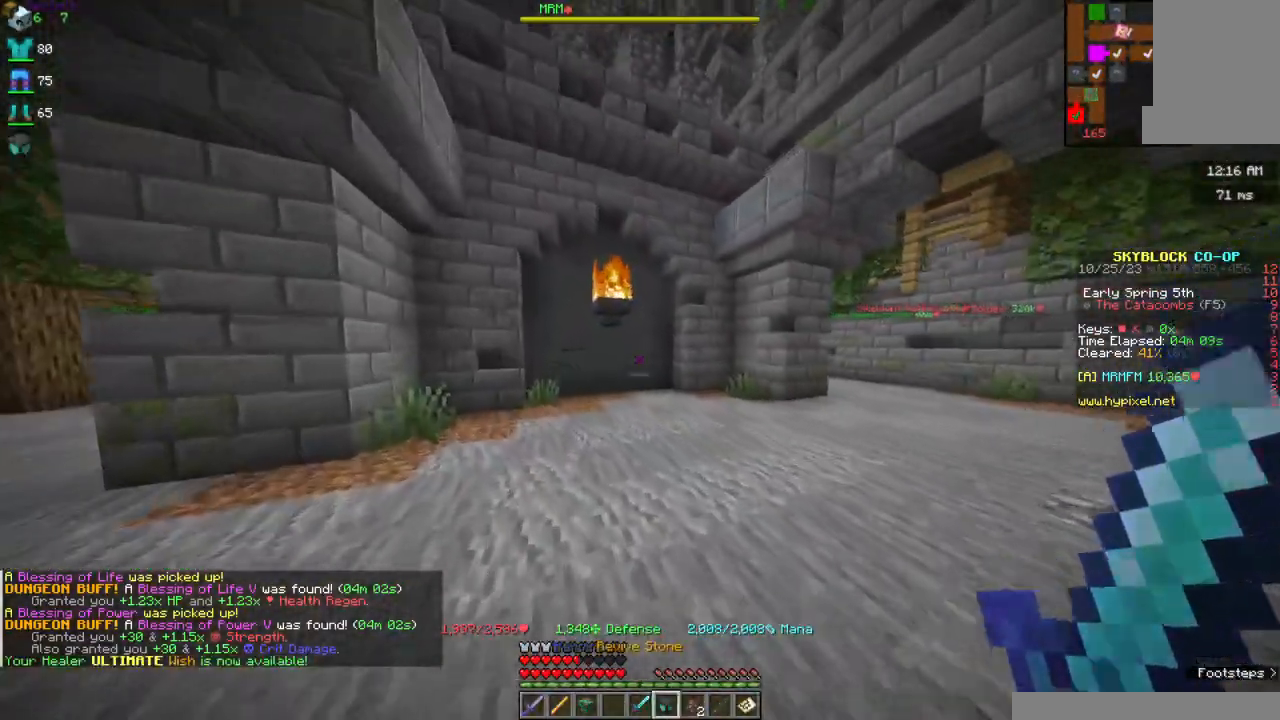
{"keys": ["w"], "mouse": [], "events": [[50, "a", "up"]]}
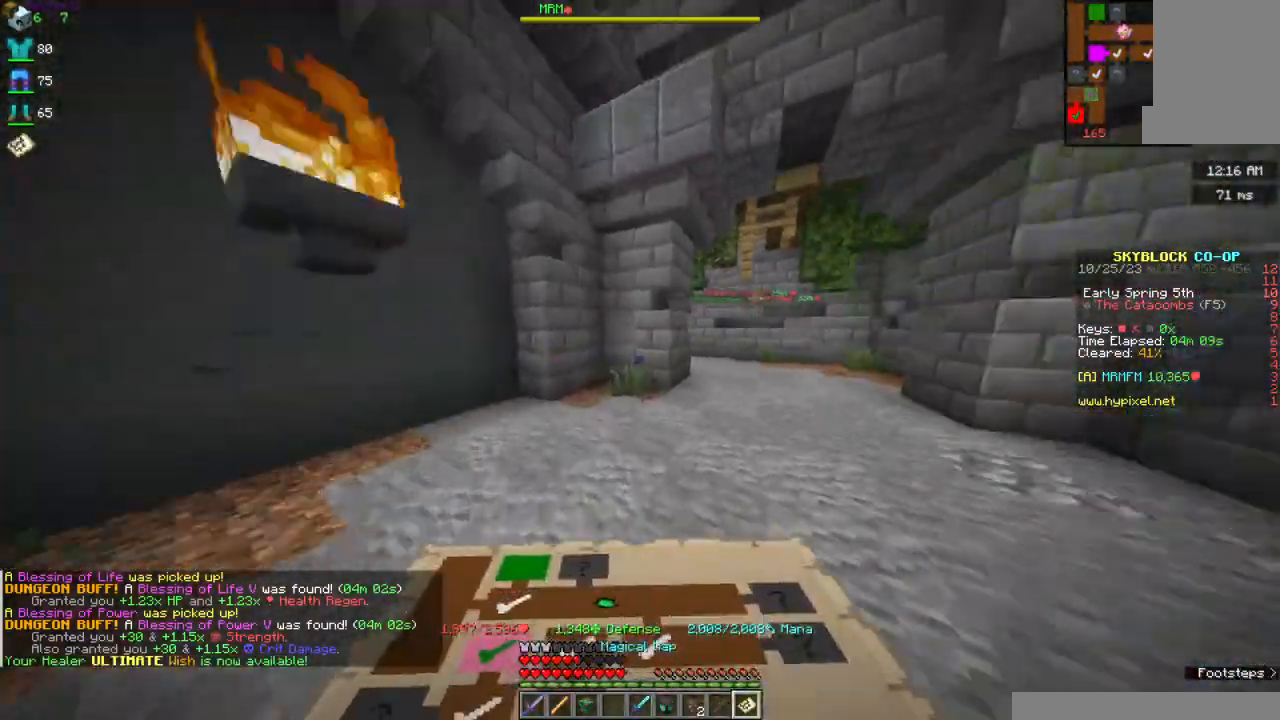
{"keys": ["d", "w"], "mouse": [], "events": [[400, "d", "down"]]}